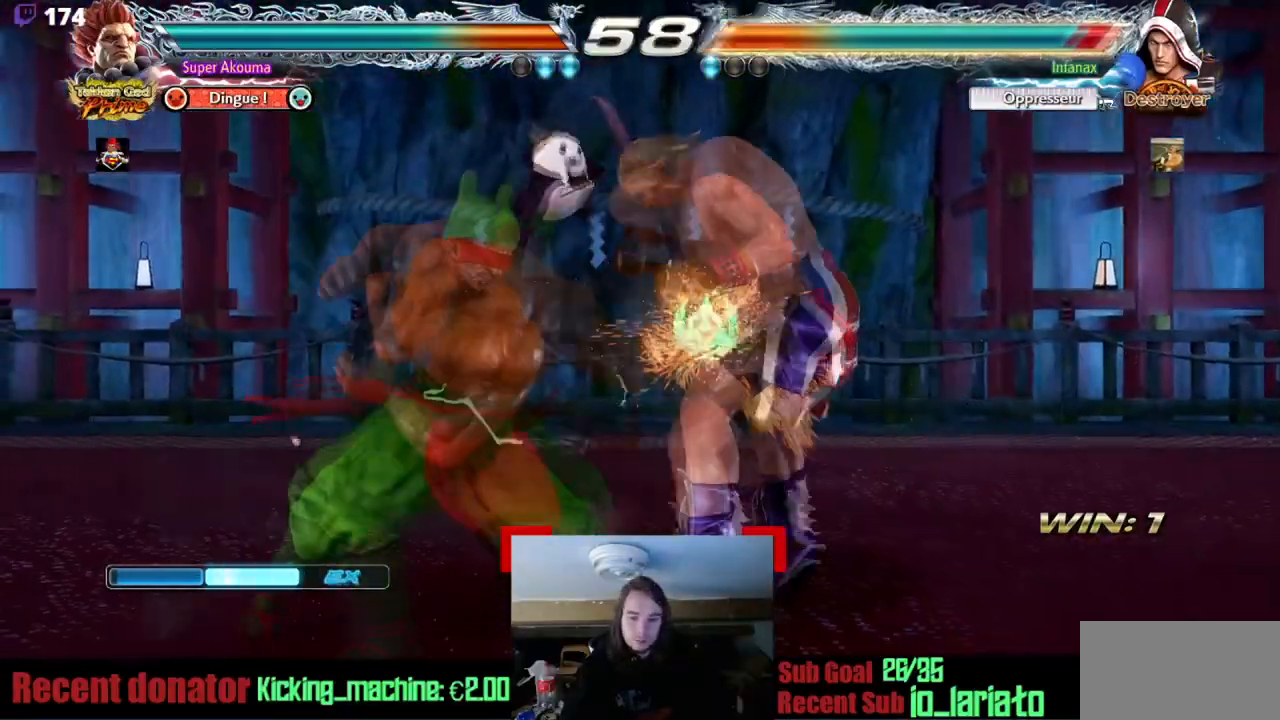
Gameplay with a controller (arcade stick); each line is a JSON object with the inputs held at the frame after it. "events" lists button and stick changes between this image and that frame as [ms after this image, input, new state], when the widget could be followed in between. Not read: L3 R3 other_buttons.
{"buttons": ["SQUARE", "DPAD_LEFT"], "events": [[33, "L1", "down"], [117, "L1", "up"], [150, "DPAD_RIGHT", "down"], [233, "DPAD_RIGHT", "up"], [283, "DPAD_RIGHT", "down"], [333, "DPAD_RIGHT", "up"], [384, "DPAD_LEFT", "down"], [400, "SQUARE", "down"]]}
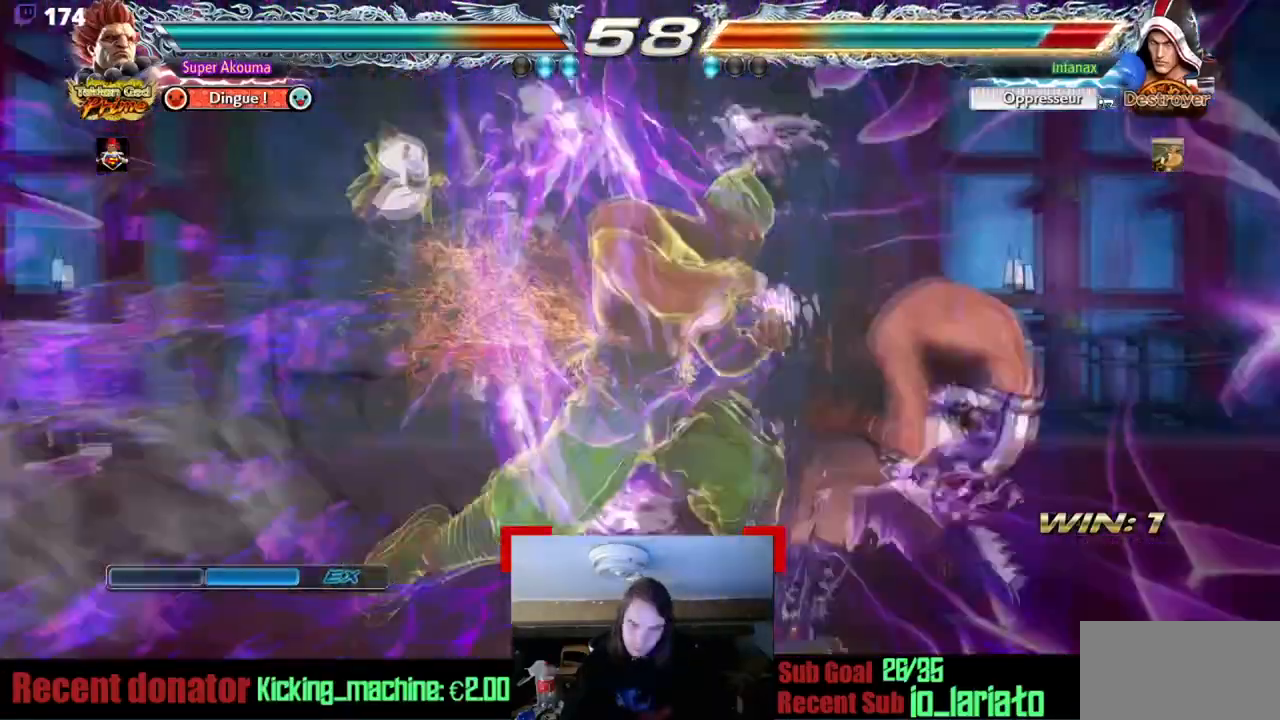
{"buttons": [], "events": [[34, "DPAD_LEFT", "up"], [84, "SQUARE", "up"], [100, "DPAD_DOWN", "down"], [134, "CIRCLE", "down"], [134, "DPAD_RIGHT", "down"], [217, "DPAD_DOWN", "up"], [234, "DPAD_RIGHT", "up"], [251, "CIRCLE", "up"]]}
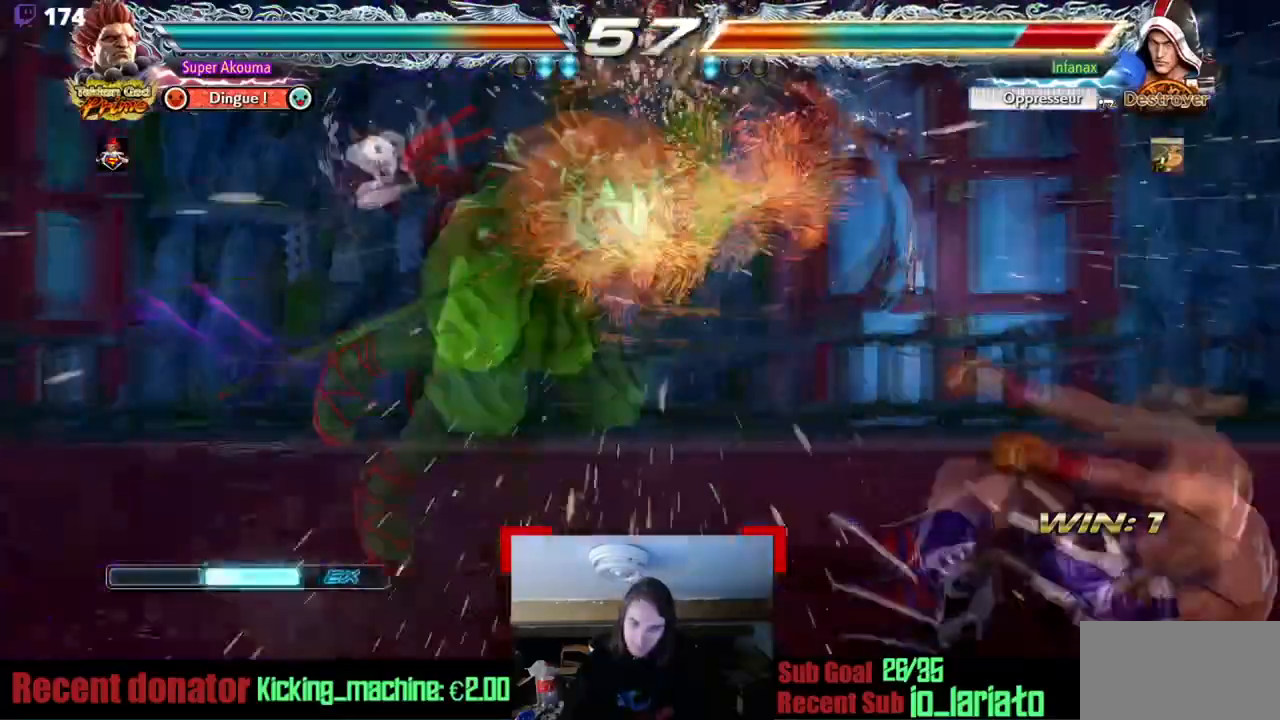
{"buttons": ["CROSS"], "events": [[367, "CROSS", "down"]]}
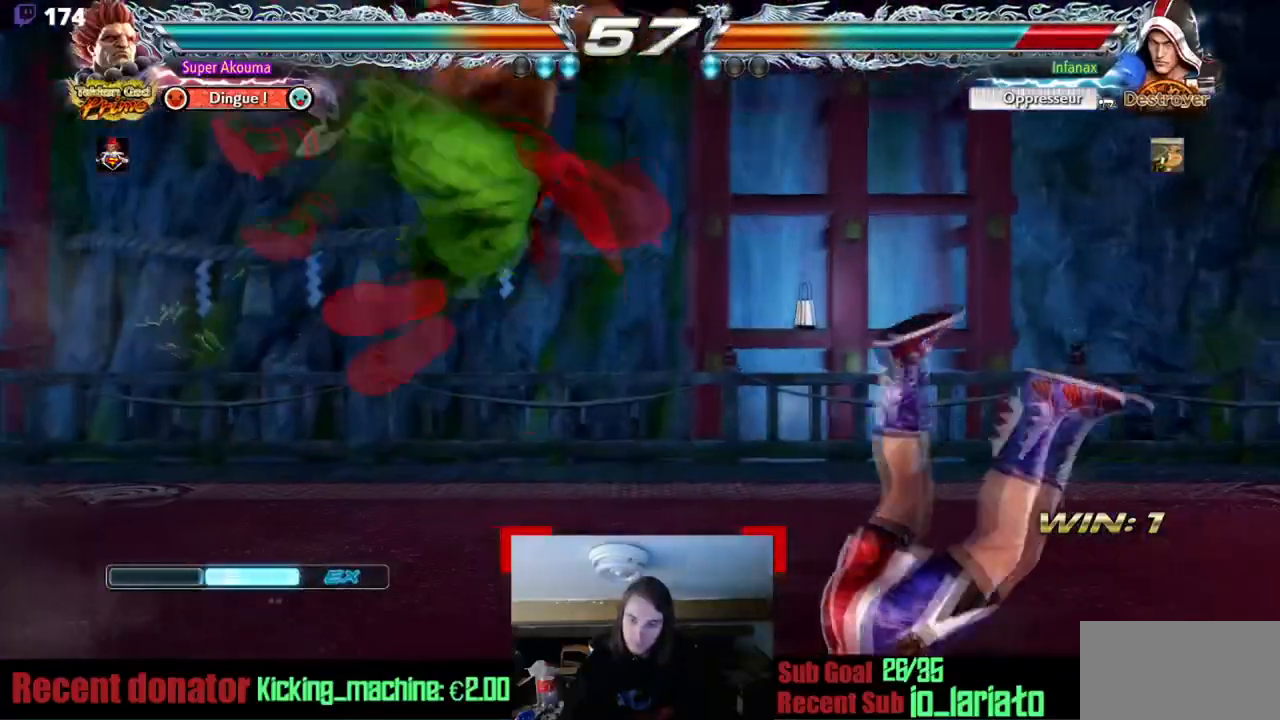
{"buttons": [], "events": [[117, "CROSS", "up"], [251, "DPAD_DOWN", "down"], [334, "DPAD_DOWN", "up"]]}
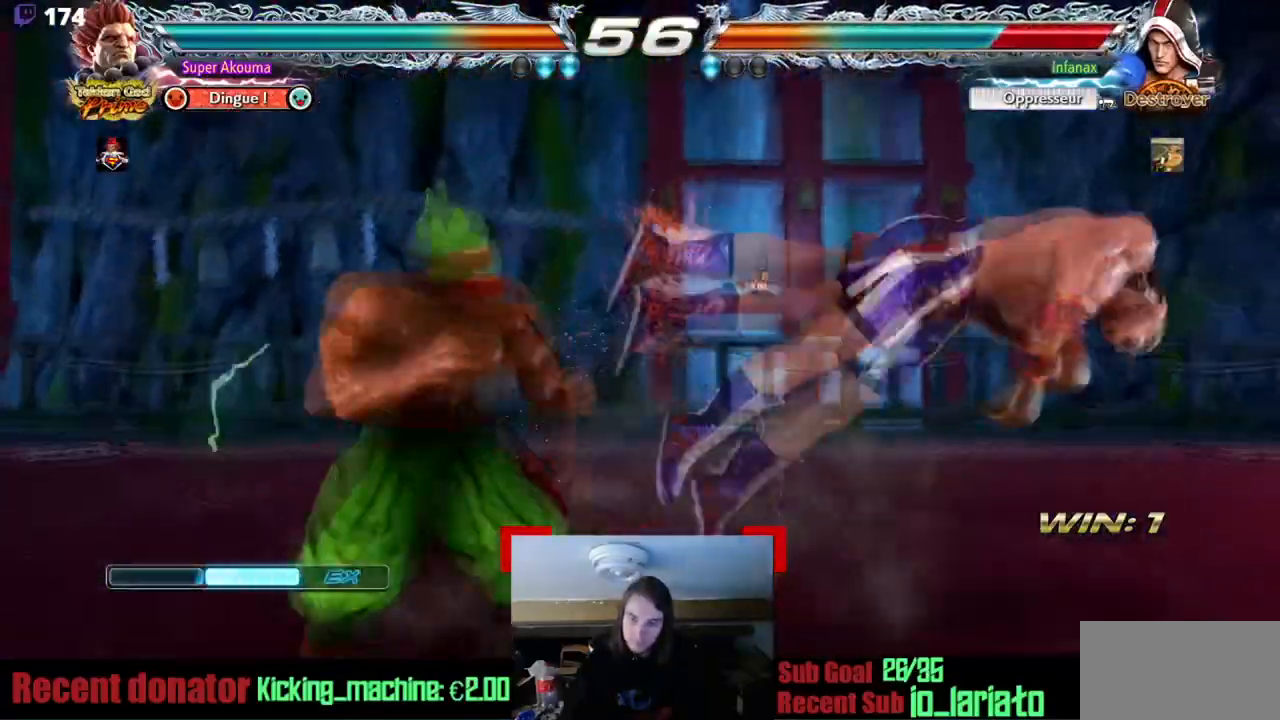
{"buttons": ["L1"], "events": [[133, "L1", "down"]]}
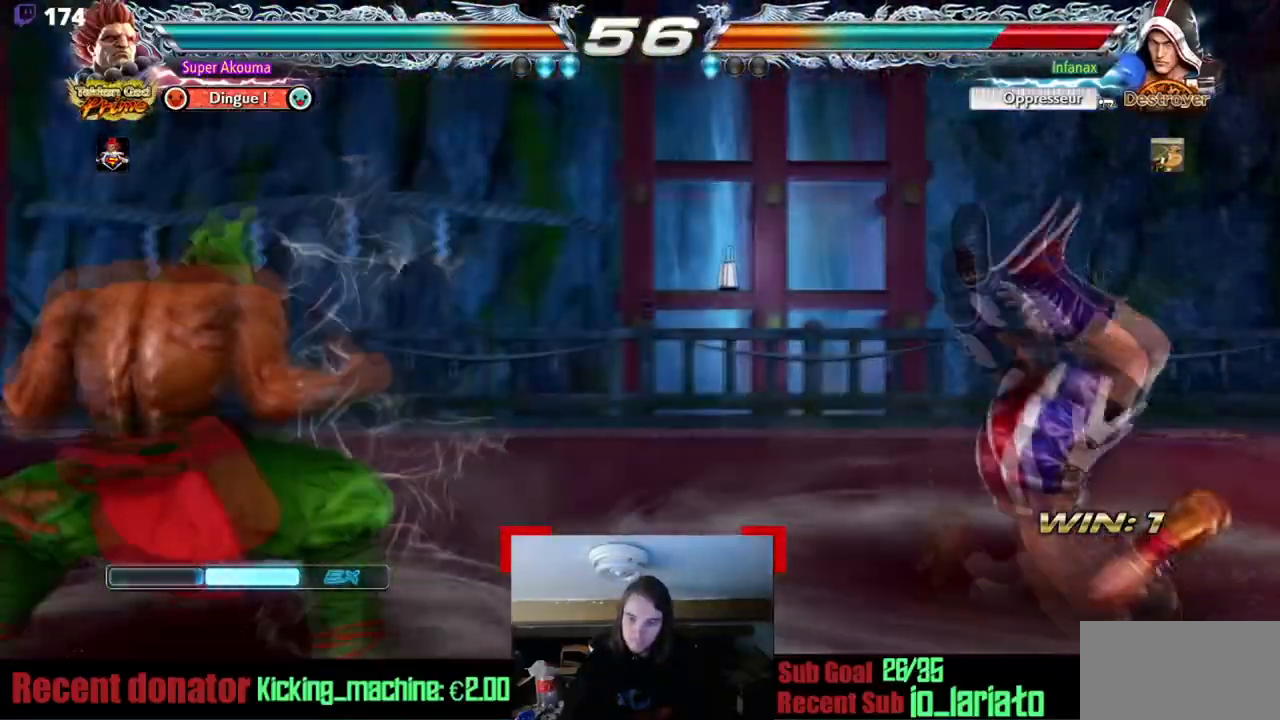
{"buttons": ["DPAD_RIGHT"], "events": [[50, "DPAD_RIGHT", "down"], [150, "L1", "up"], [167, "DPAD_RIGHT", "up"], [234, "DPAD_RIGHT", "down"], [334, "DPAD_RIGHT", "up"], [417, "DPAD_RIGHT", "down"]]}
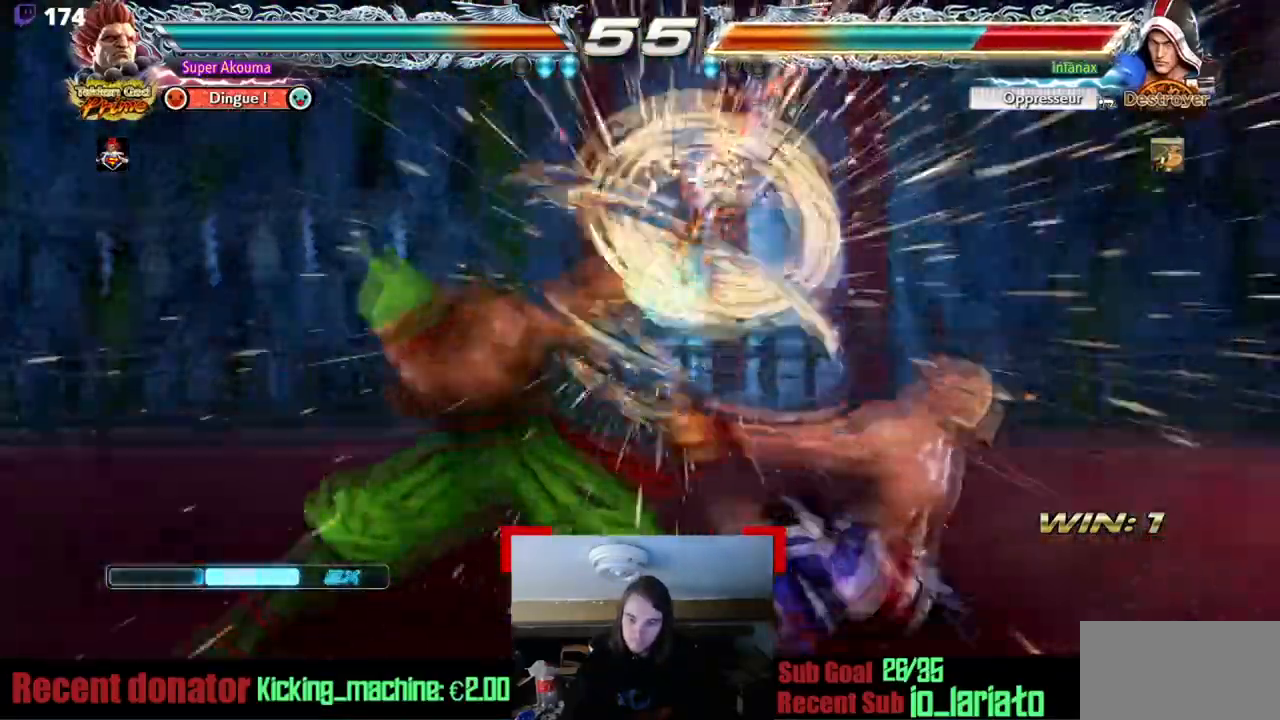
{"buttons": ["CIRCLE"], "events": [[267, "DPAD_RIGHT", "up"], [367, "CIRCLE", "down"]]}
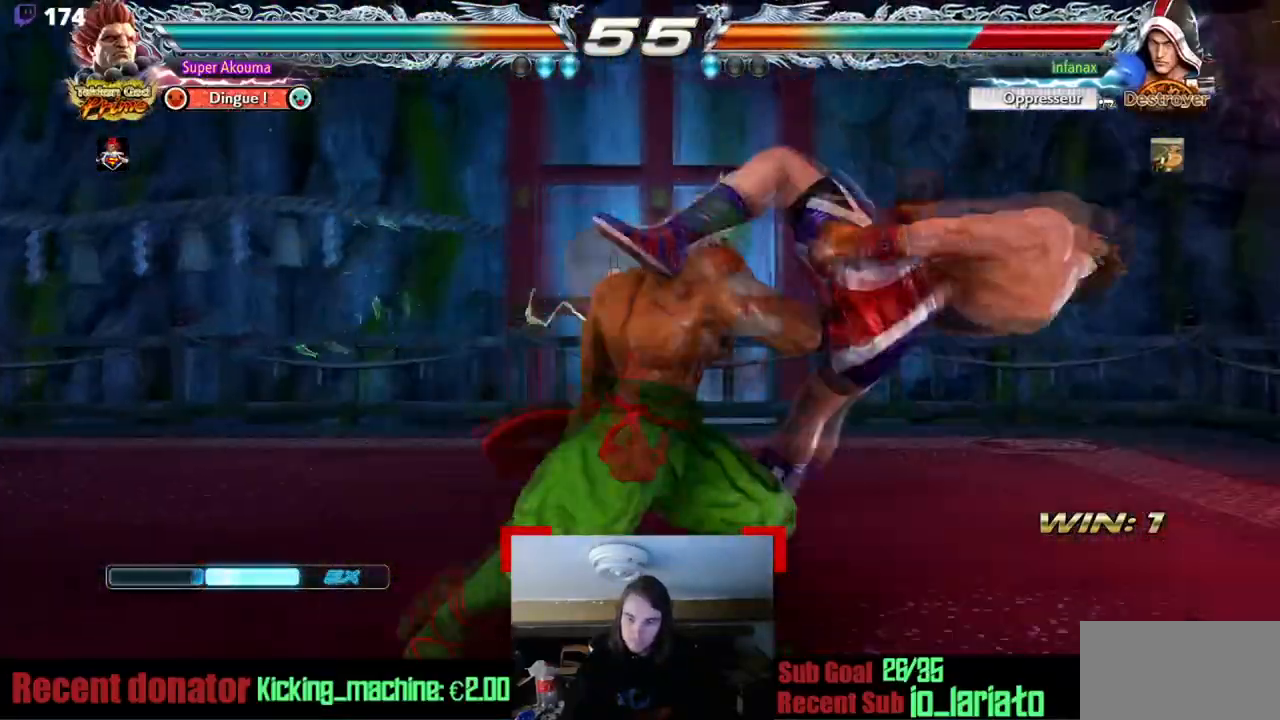
{"buttons": [], "events": [[351, "CIRCLE", "up"]]}
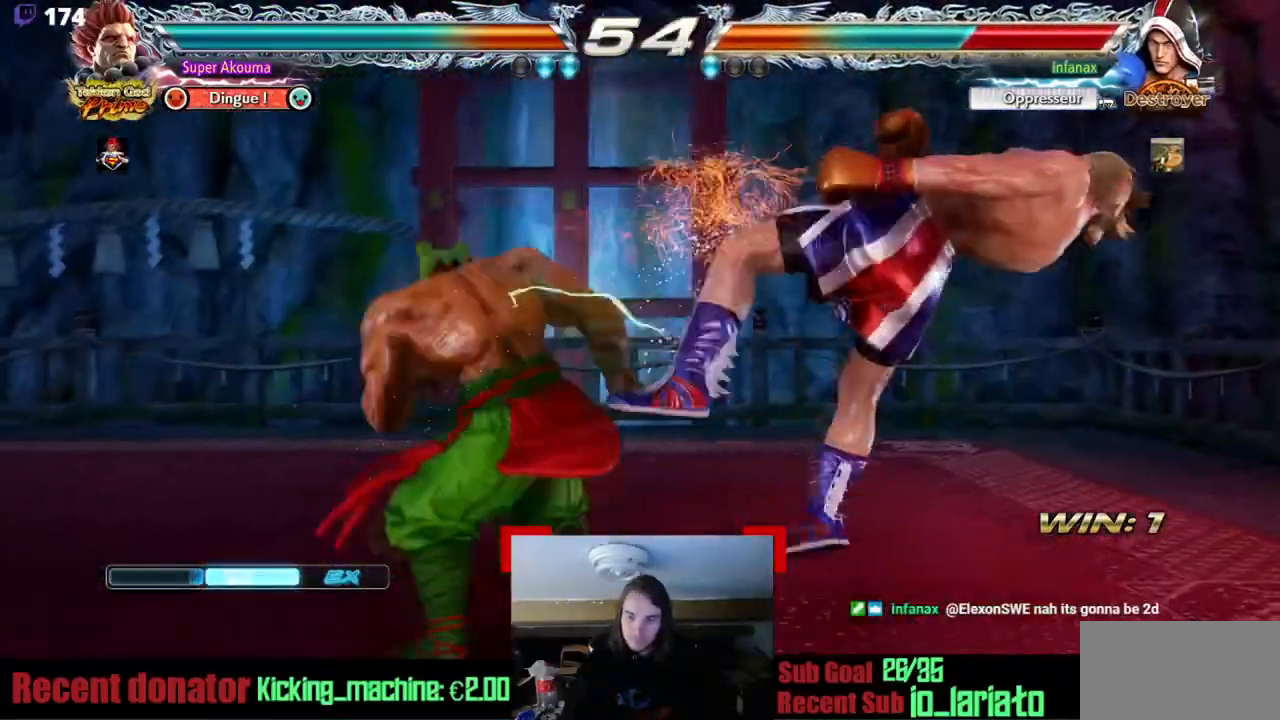
{"buttons": ["TRIANGLE", "DPAD_DOWN", "DPAD_RIGHT"], "events": [[184, "TRIANGLE", "down"], [284, "DPAD_RIGHT", "down"], [384, "DPAD_RIGHT", "up"], [401, "DPAD_DOWN", "down"], [401, "TRIANGLE", "up"], [451, "TRIANGLE", "down"], [467, "DPAD_RIGHT", "down"]]}
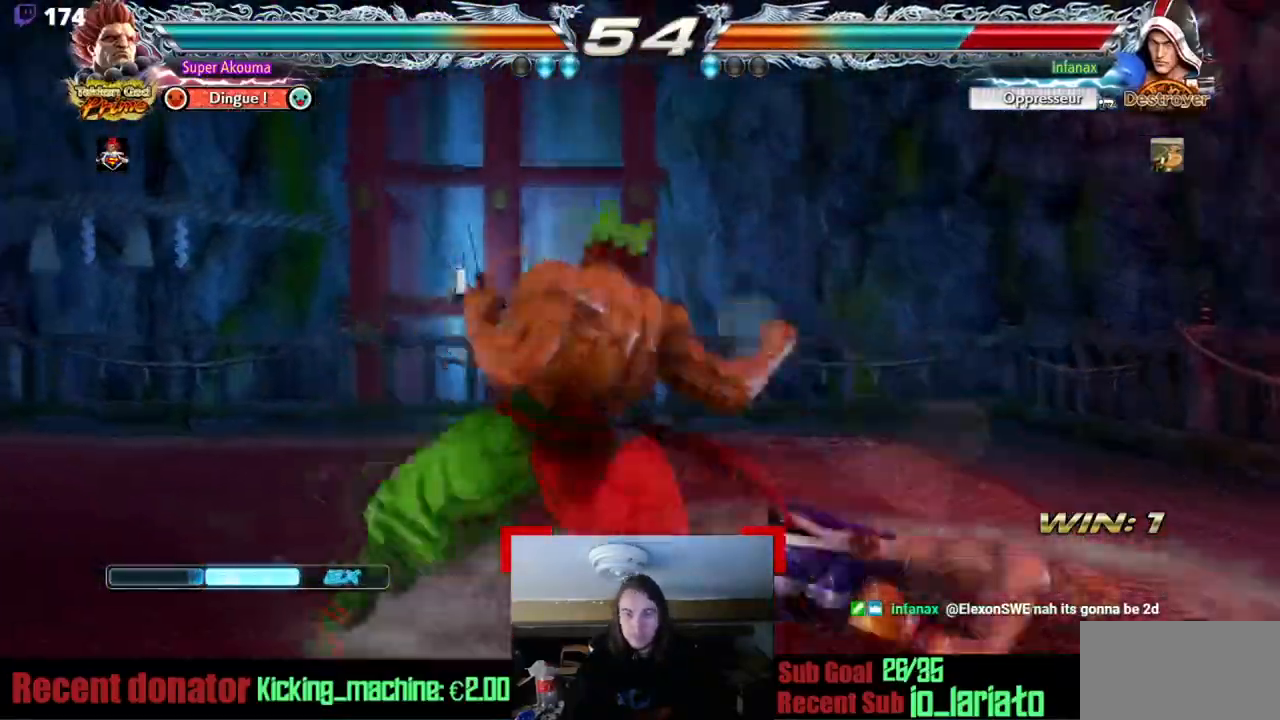
{"buttons": ["TRIANGLE"], "events": [[350, "DPAD_DOWN", "up"], [350, "DPAD_RIGHT", "up"]]}
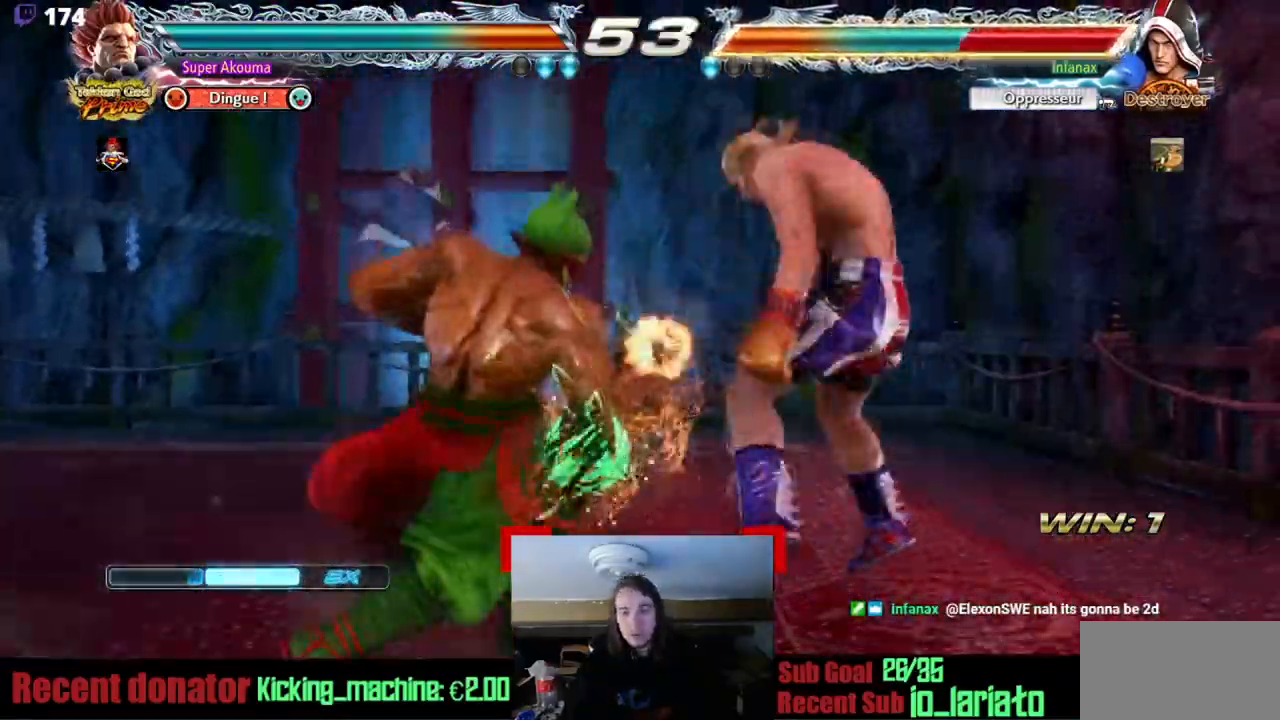
{"buttons": ["TRIANGLE", "DPAD_RIGHT"], "events": [[33, "DPAD_RIGHT", "down"]]}
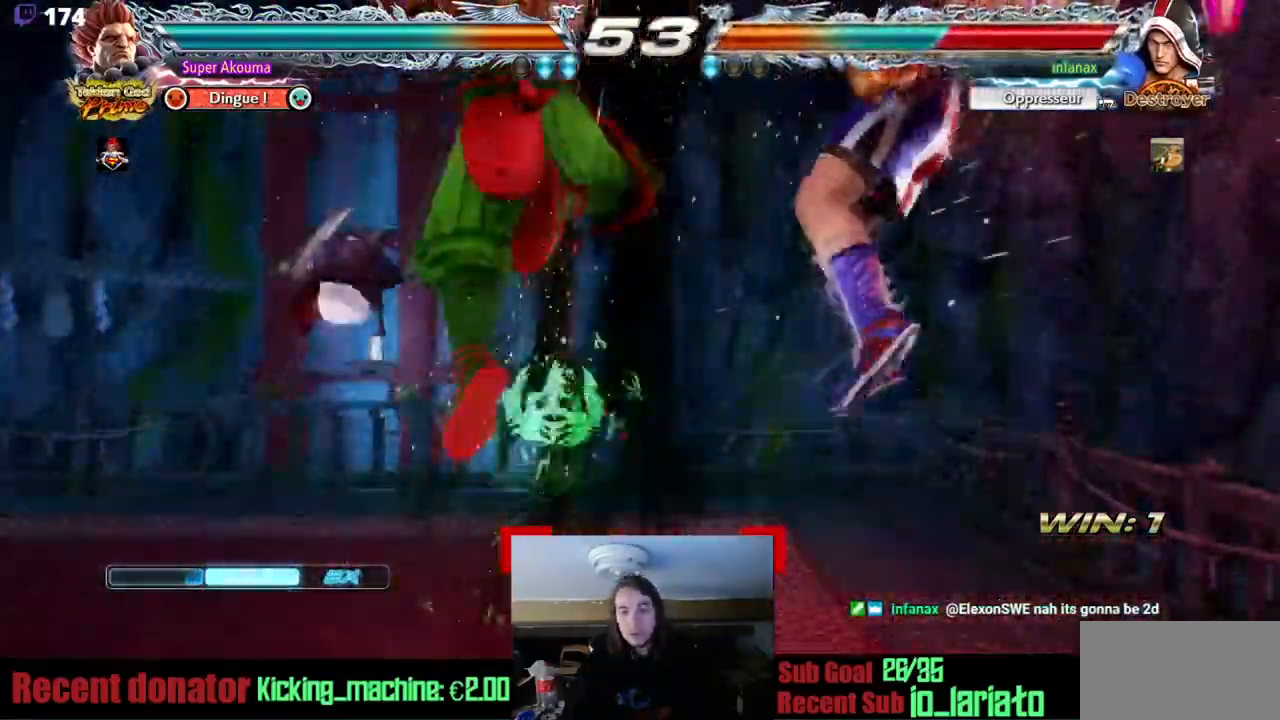
{"buttons": [], "events": [[250, "DPAD_RIGHT", "up"], [350, "TRIANGLE", "up"]]}
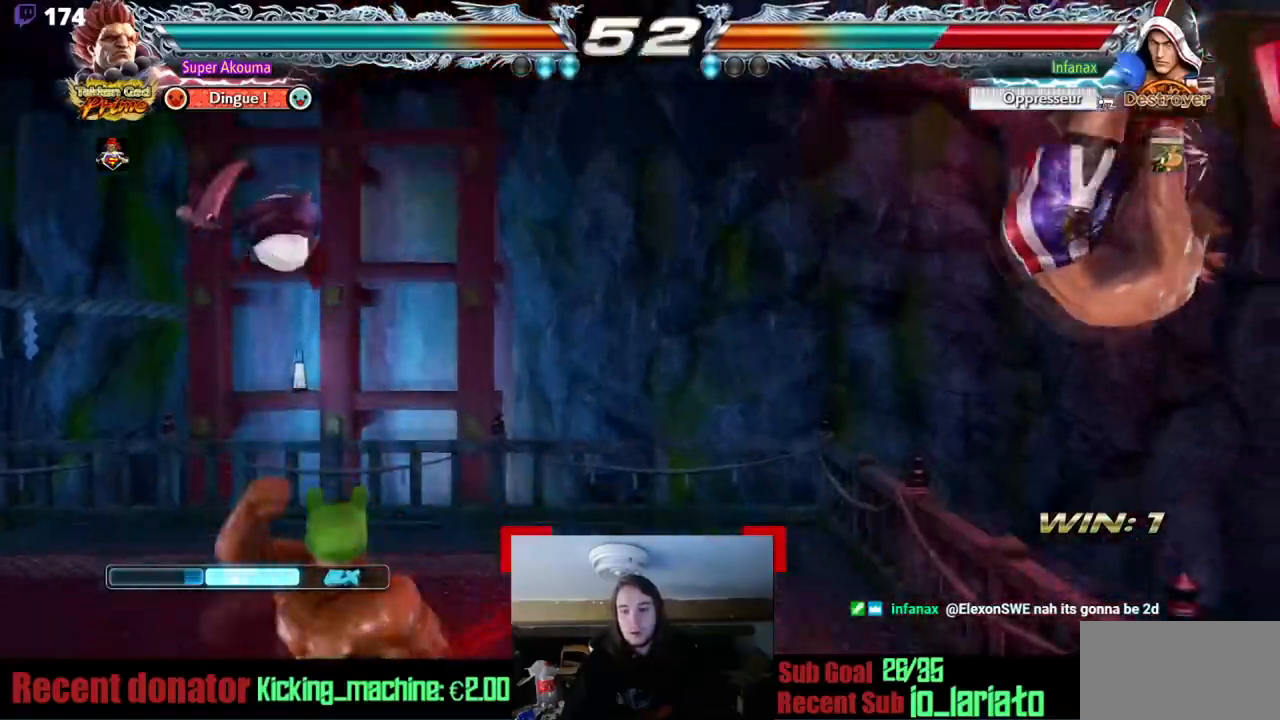
{"buttons": [], "events": [[117, "DPAD_RIGHT", "down"], [117, "DPAD_UP", "down"], [384, "DPAD_RIGHT", "up"], [384, "DPAD_UP", "up"]]}
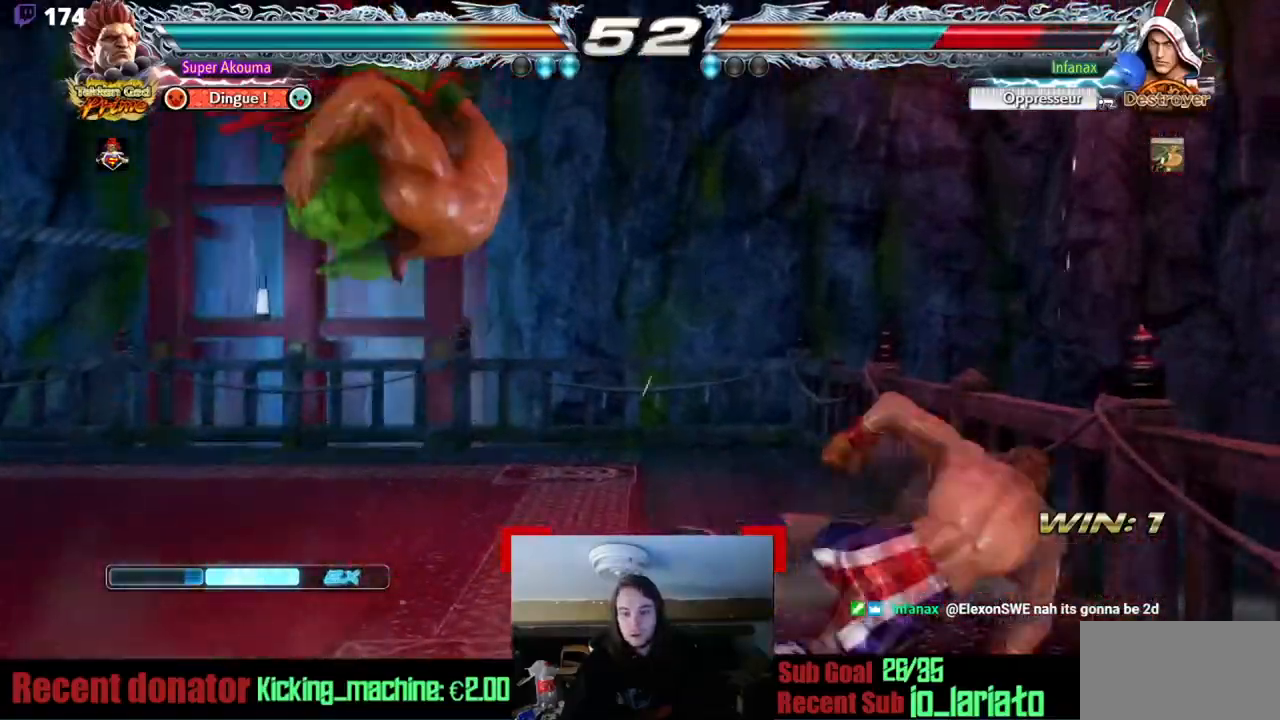
{"buttons": ["DPAD_LEFT"], "events": [[83, "CROSS", "down"], [83, "DPAD_DOWN", "down"], [183, "DPAD_DOWN", "up"], [200, "CROSS", "up"], [417, "DPAD_LEFT", "down"]]}
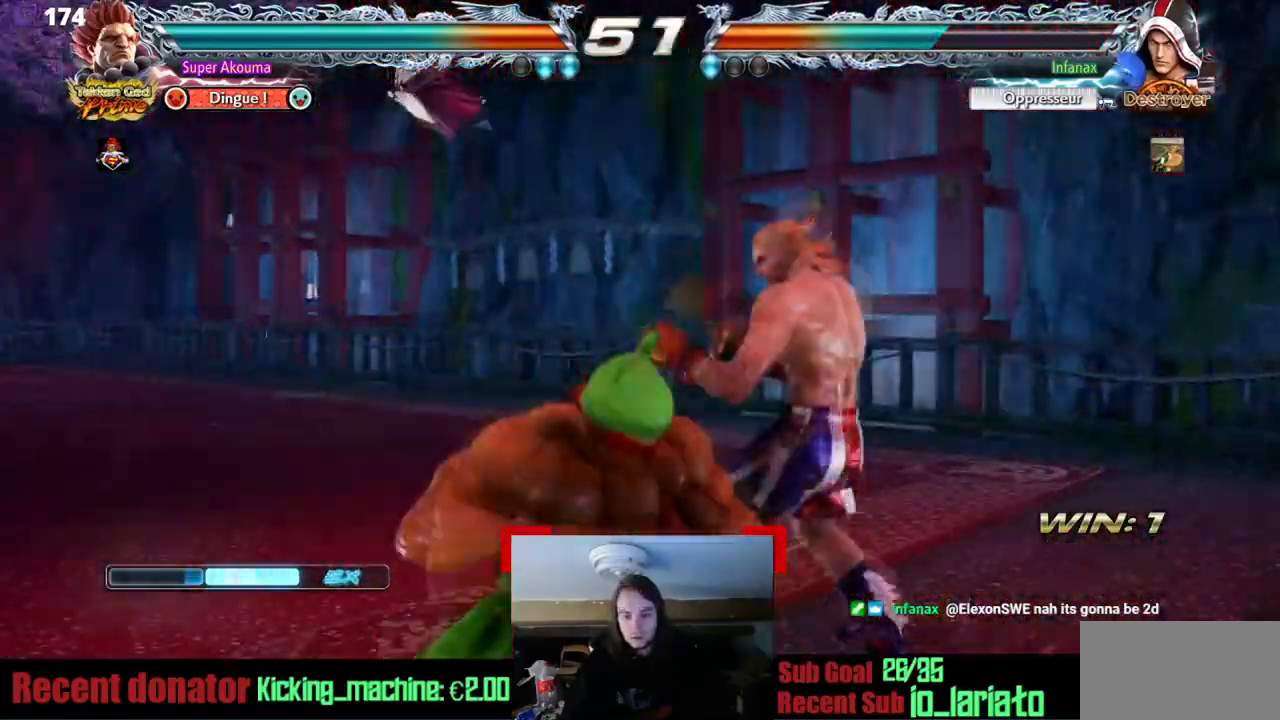
{"buttons": ["DPAD_LEFT"], "events": [[350, "DPAD_LEFT", "up"], [434, "DPAD_LEFT", "down"]]}
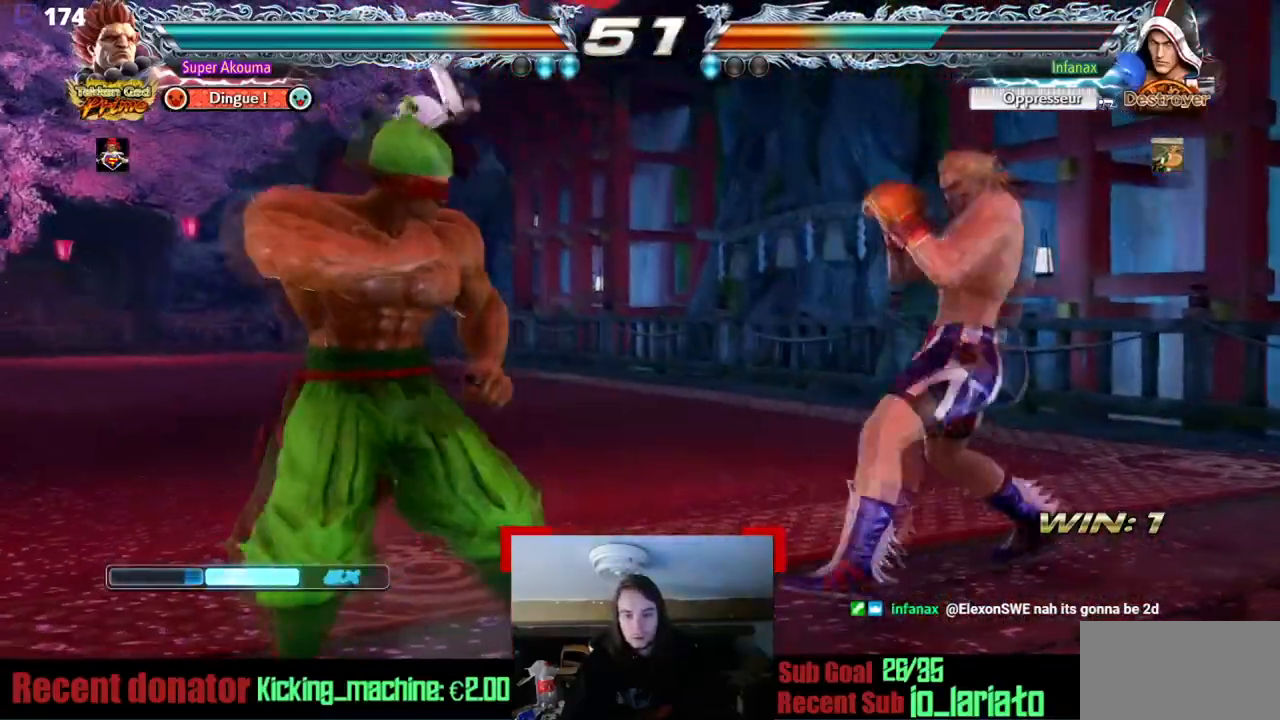
{"buttons": ["DPAD_RIGHT"], "events": [[166, "DPAD_DOWN", "down"], [217, "DPAD_DOWN", "up"], [283, "DPAD_LEFT", "up"], [350, "DPAD_LEFT", "down"], [483, "DPAD_LEFT", "up"], [483, "DPAD_RIGHT", "down"]]}
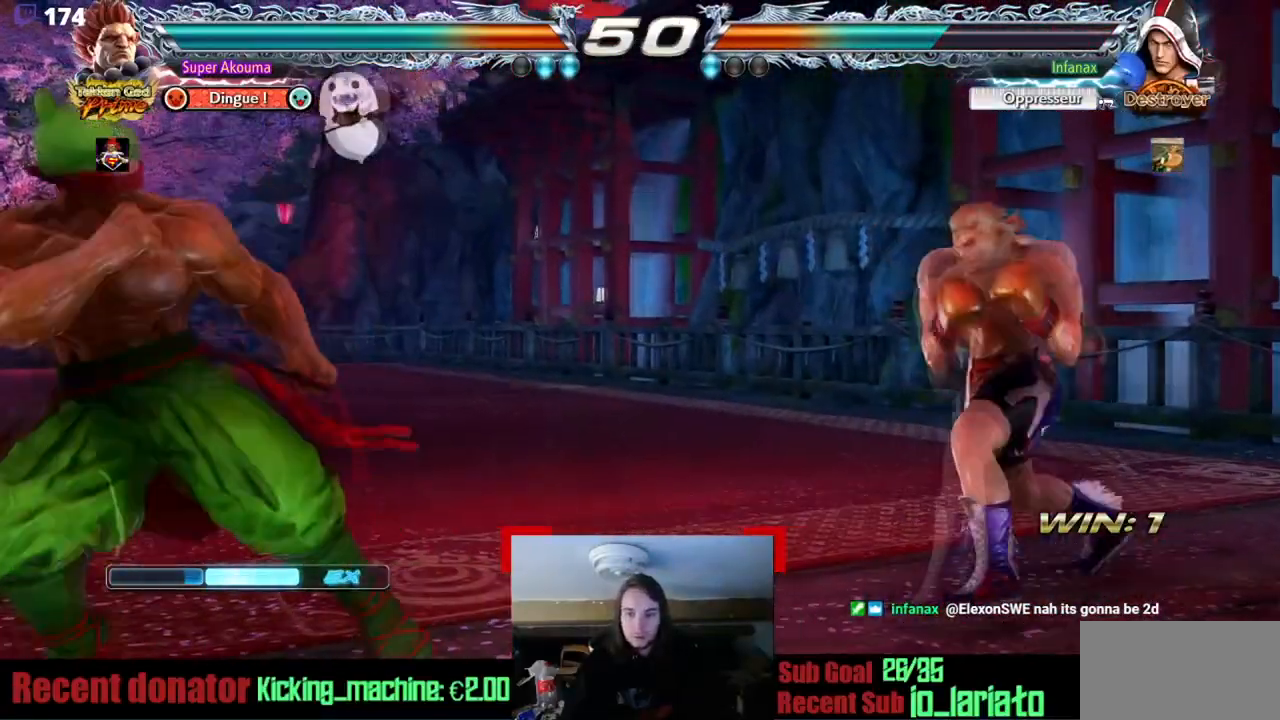
{"buttons": ["CIRCLE", "DPAD_RIGHT"], "events": [[50, "DPAD_RIGHT", "up"], [150, "DPAD_RIGHT", "down"], [250, "CIRCLE", "down"]]}
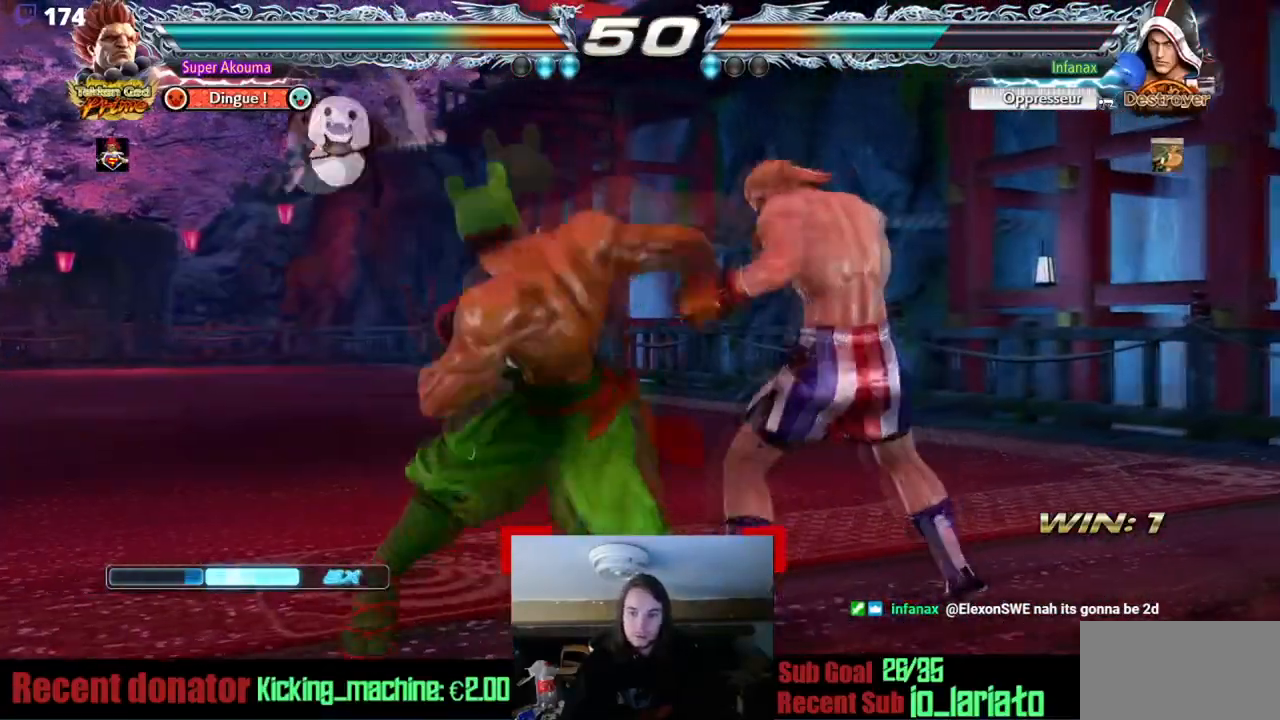
{"buttons": ["DPAD_RIGHT"], "events": [[417, "CIRCLE", "up"]]}
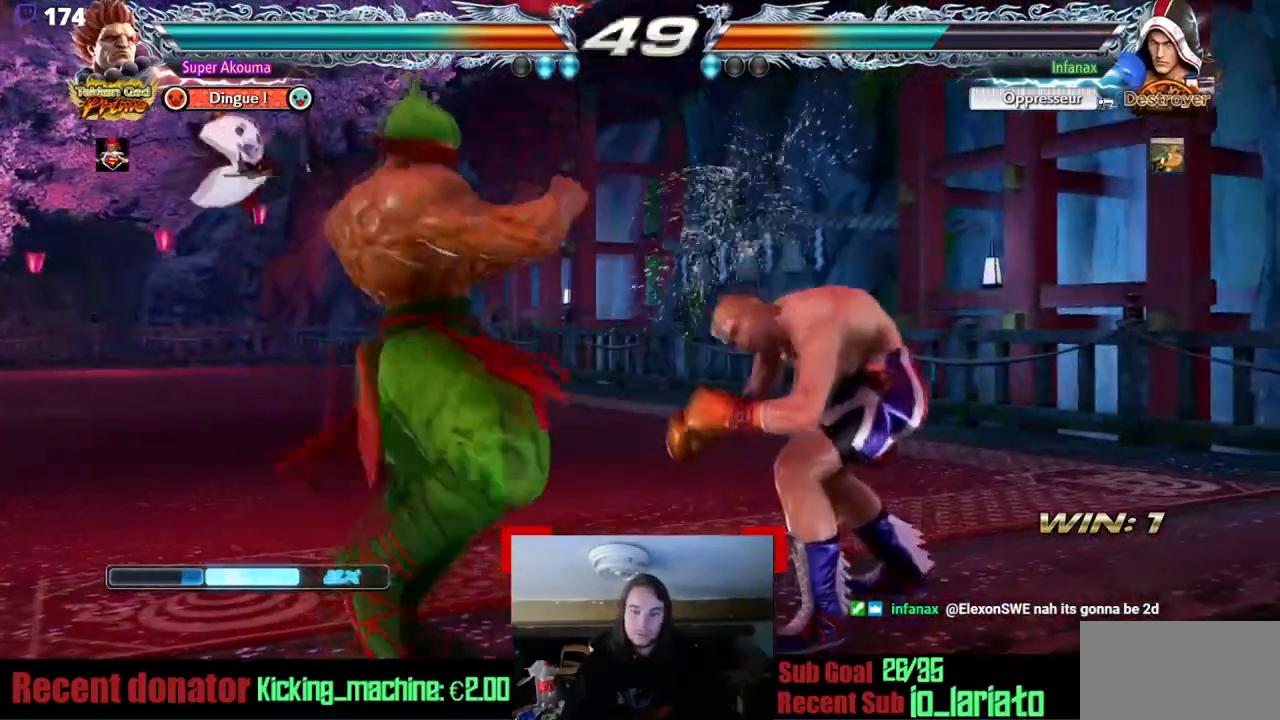
{"buttons": ["CIRCLE", "DPAD_RIGHT"], "events": [[33, "CIRCLE", "down"]]}
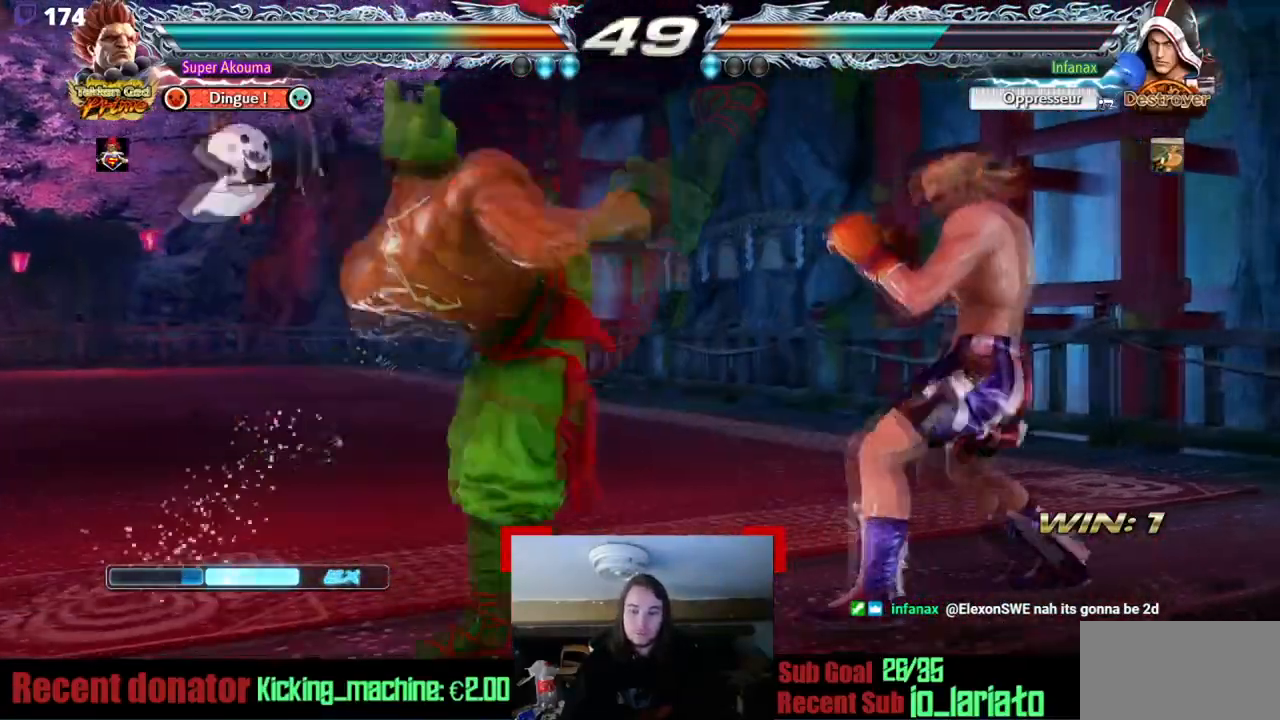
{"buttons": ["DPAD_LEFT"], "events": [[217, "DPAD_LEFT", "down"], [217, "DPAD_RIGHT", "up"], [250, "CIRCLE", "up"]]}